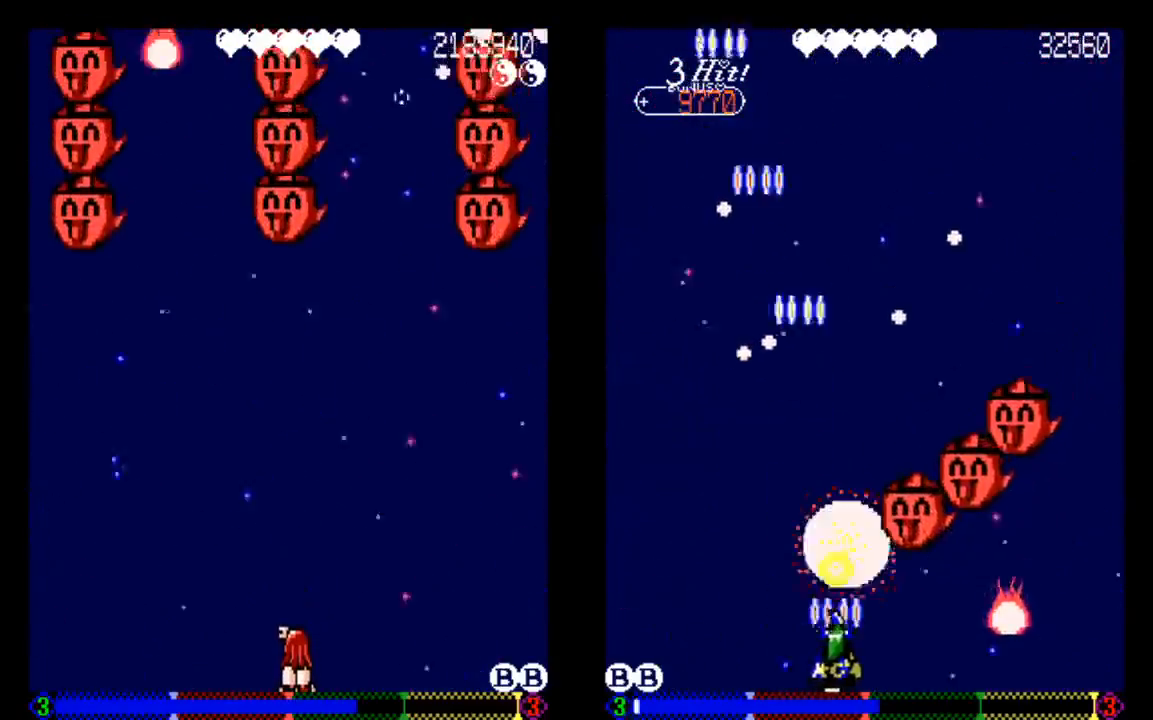
Gameplay with a controller (PlayStation layout); each line is a JSON object with the inputs held at the frame after it (dt_ms = milliseconds from this image to that frame). "events" lists button and stick changes between this image and that frame as [ms after this image, input, new state], when the widget could be followed in between. Not read: L3 R3.
{"dt_ms": 500, "buttons": [], "left_stick": "center", "right_stick": "center", "events": [[500, "DPAD_DOWN", "up"]]}
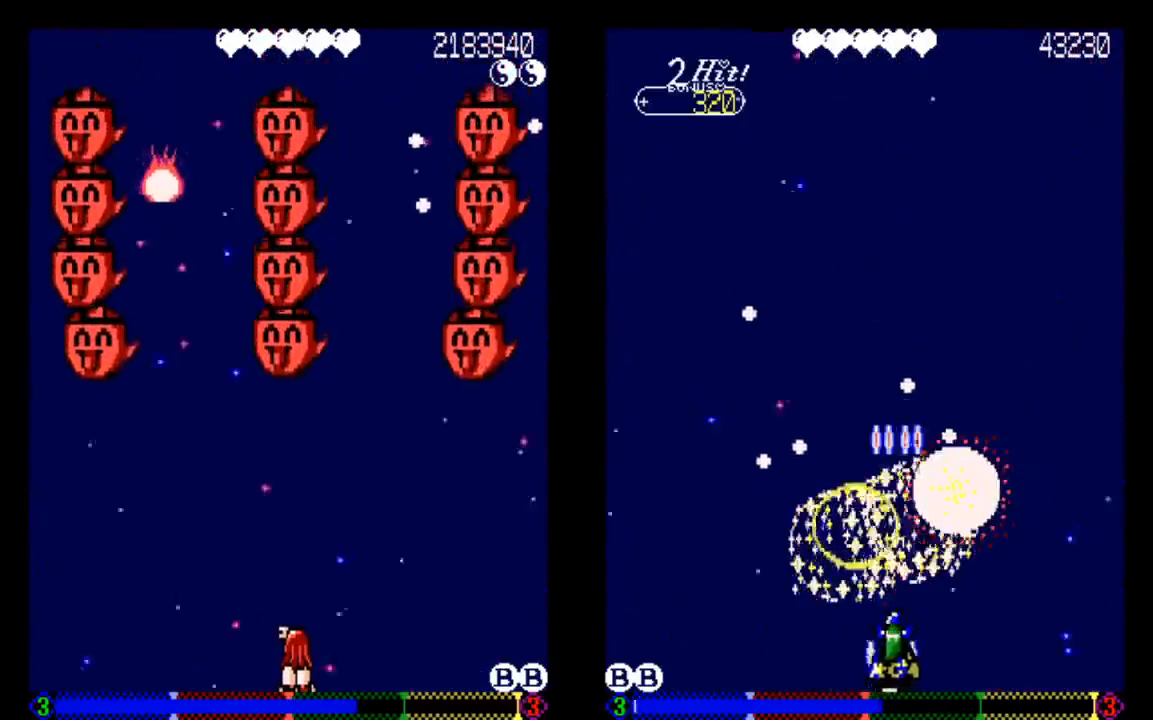
{"dt_ms": 500, "buttons": ["TRIANGLE"], "left_stick": "center", "right_stick": "center", "events": [[433, "TRIANGLE", "down"]]}
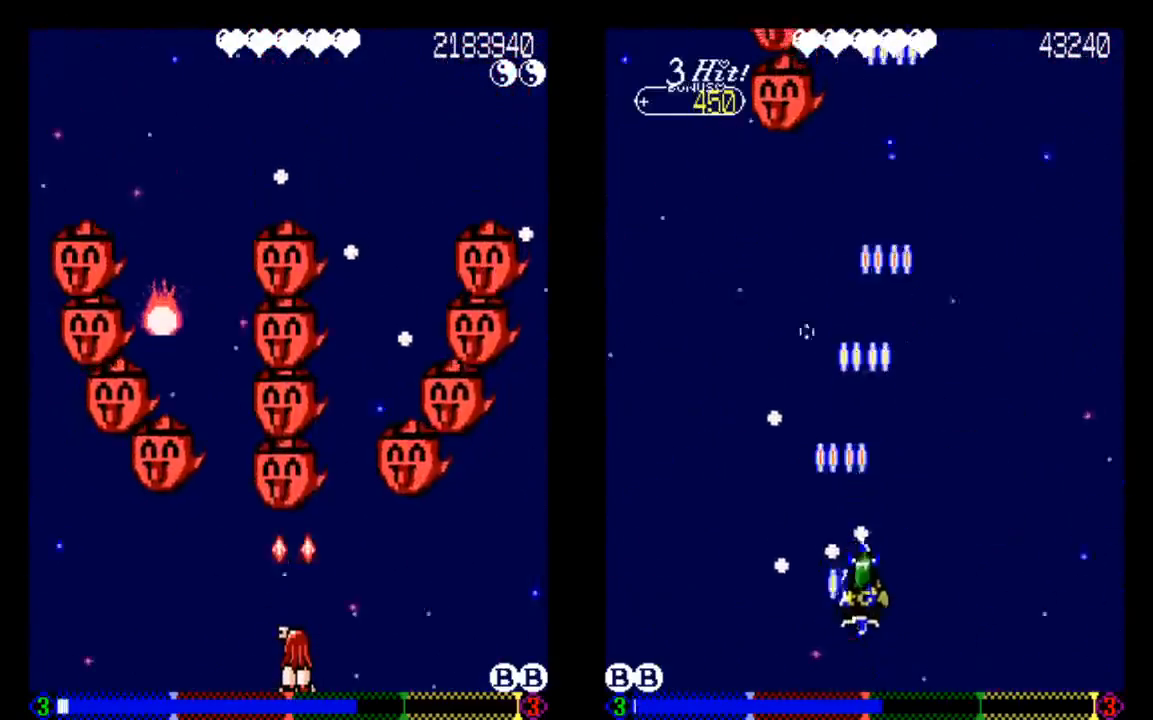
{"dt_ms": 500, "buttons": ["TRIANGLE"], "left_stick": "center", "right_stick": "center", "events": [[33, "TRIANGLE", "up"], [233, "TRIANGLE", "down"]]}
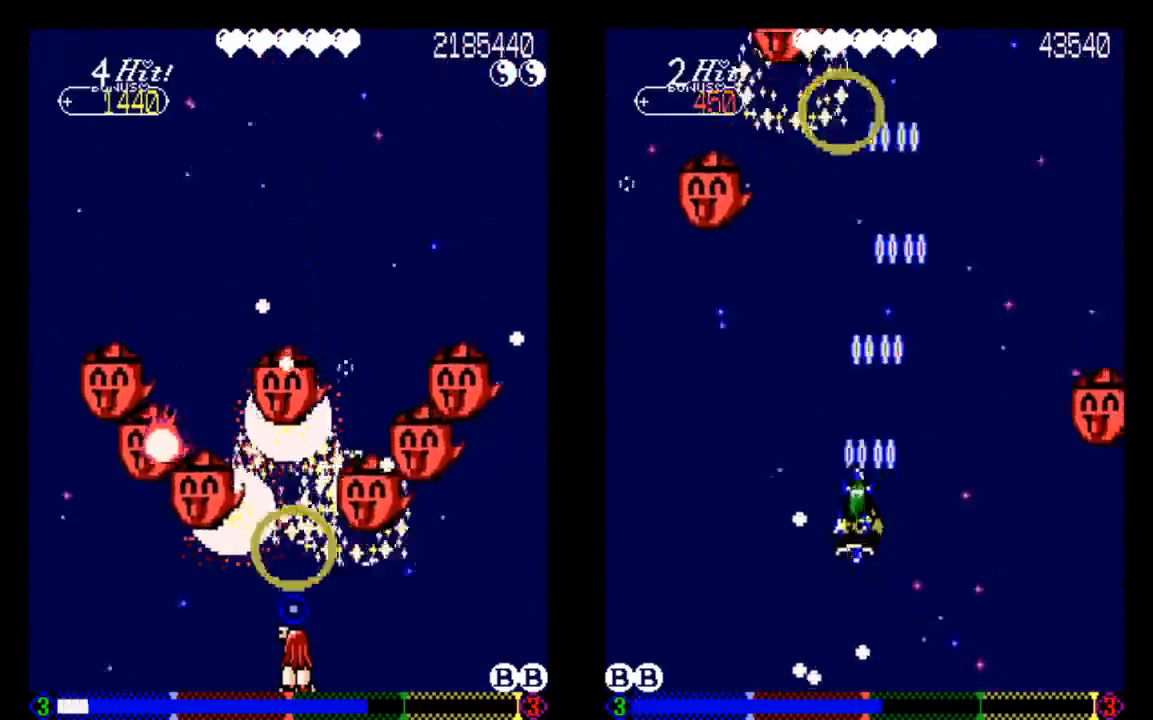
{"dt_ms": 500, "buttons": [], "left_stick": "center", "right_stick": "center", "events": [[133, "TRIANGLE", "up"]]}
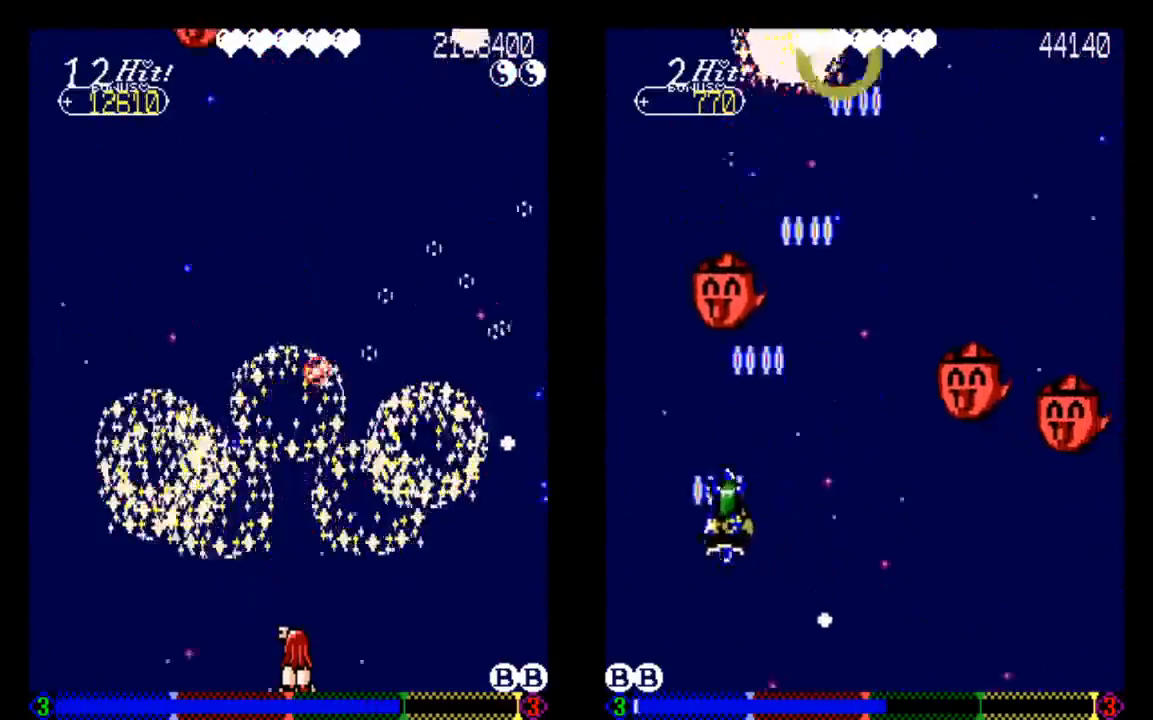
{"dt_ms": 500, "buttons": ["DPAD_UP", "DPAD_LEFT"], "left_stick": "center", "right_stick": "center", "events": [[433, "DPAD_LEFT", "down"], [433, "DPAD_UP", "down"]]}
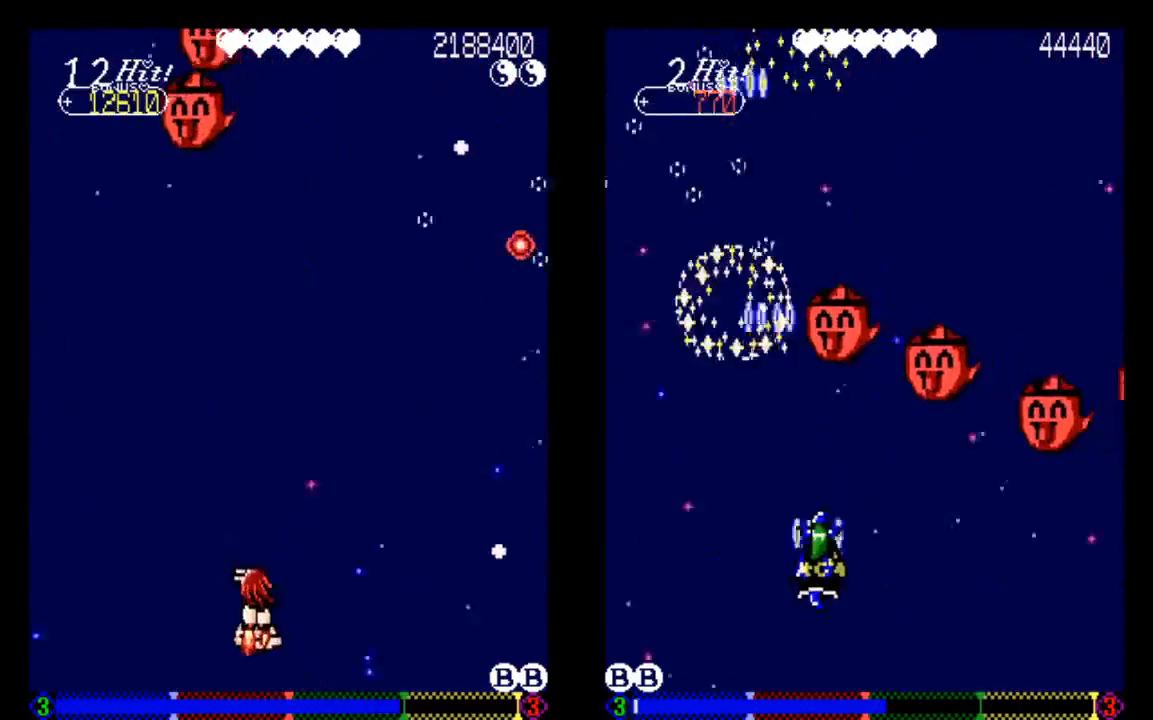
{"dt_ms": 500, "buttons": [], "left_stick": "center", "right_stick": "center", "events": [[233, "DPAD_LEFT", "up"], [233, "DPAD_UP", "up"]]}
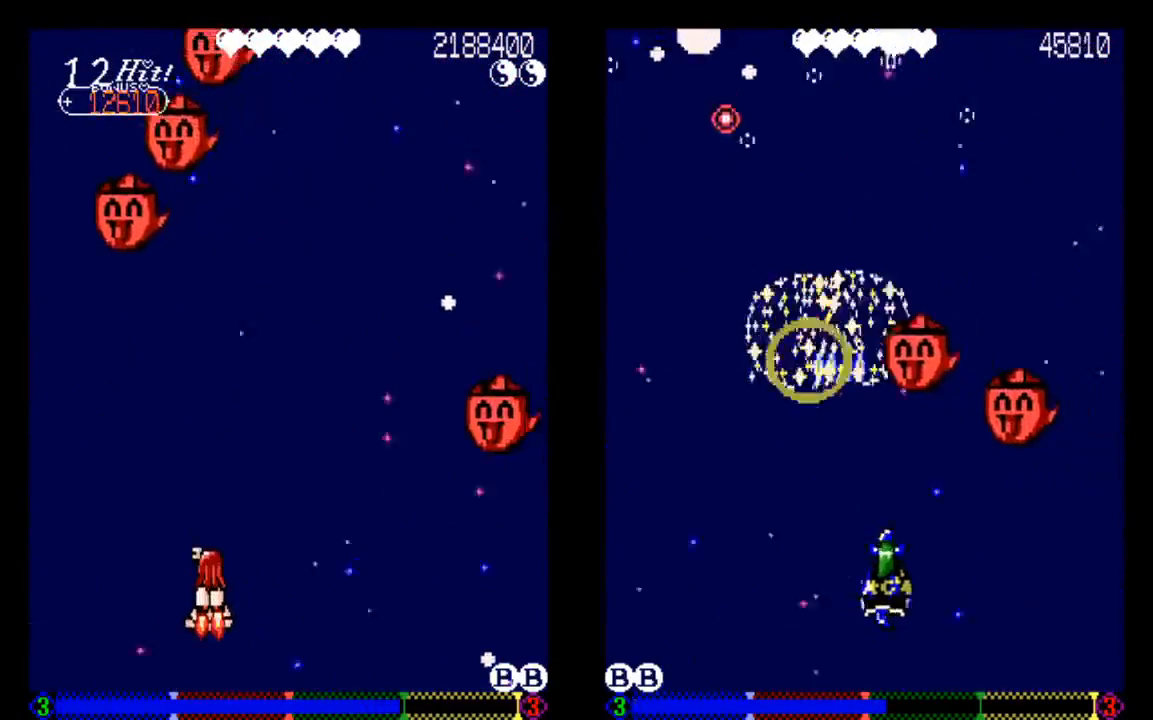
{"dt_ms": 500, "buttons": [], "left_stick": "center", "right_stick": "center", "events": [[33, "DPAD_DOWN", "down"], [133, "DPAD_DOWN", "up"]]}
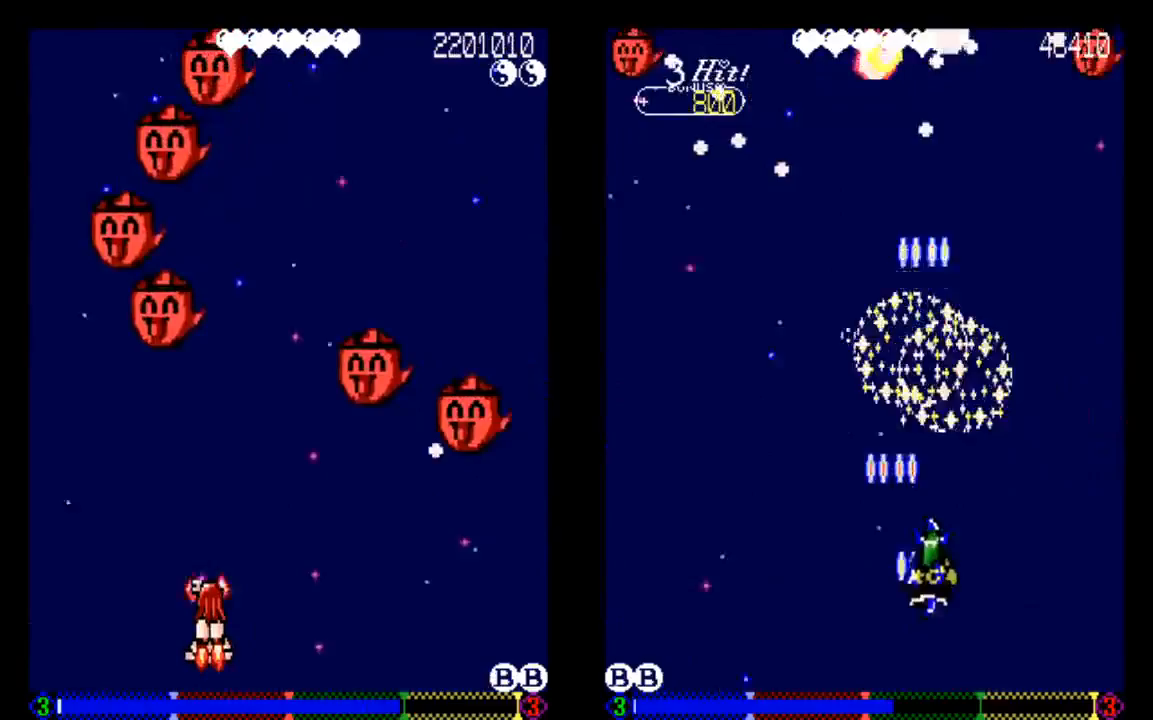
{"dt_ms": 500, "buttons": ["TRIANGLE"], "left_stick": "center", "right_stick": "center", "events": [[33, "TRIANGLE", "down"]]}
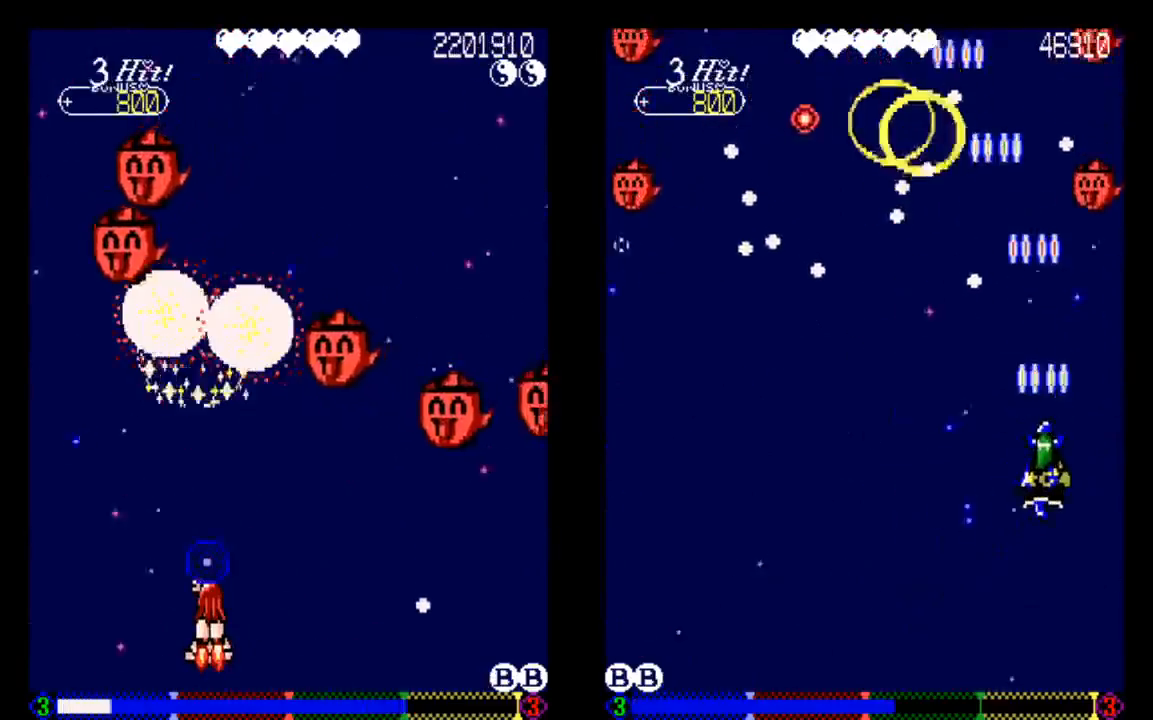
{"dt_ms": 500, "buttons": ["TRIANGLE"], "left_stick": "center", "right_stick": "center", "events": []}
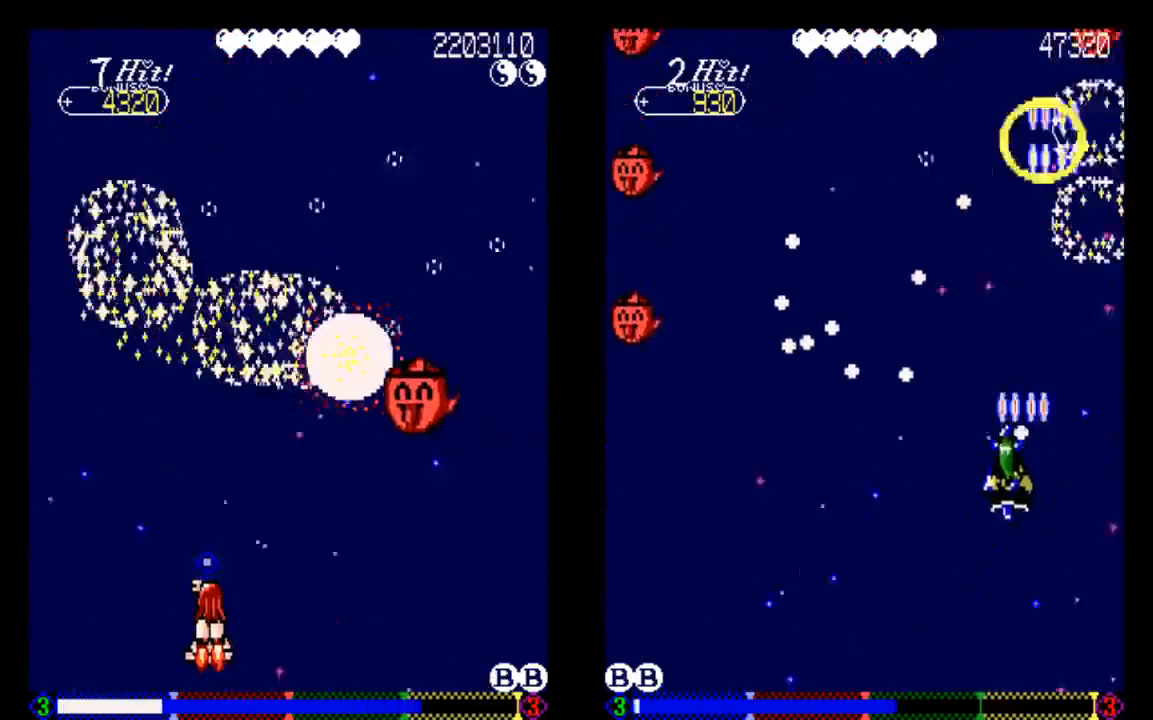
{"dt_ms": 500, "buttons": ["TRIANGLE"], "left_stick": "center", "right_stick": "center", "events": [[33, "DPAD_RIGHT", "down"], [233, "DPAD_RIGHT", "up"]]}
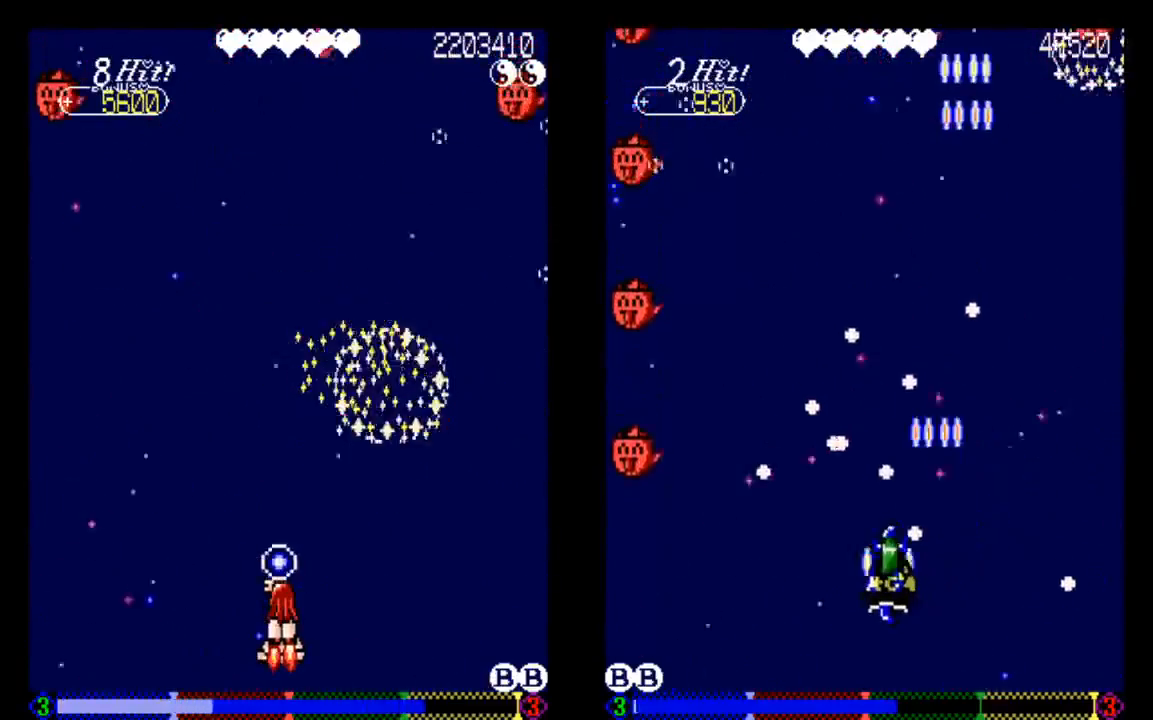
{"dt_ms": 500, "buttons": ["TRIANGLE"], "left_stick": "center", "right_stick": "center", "events": []}
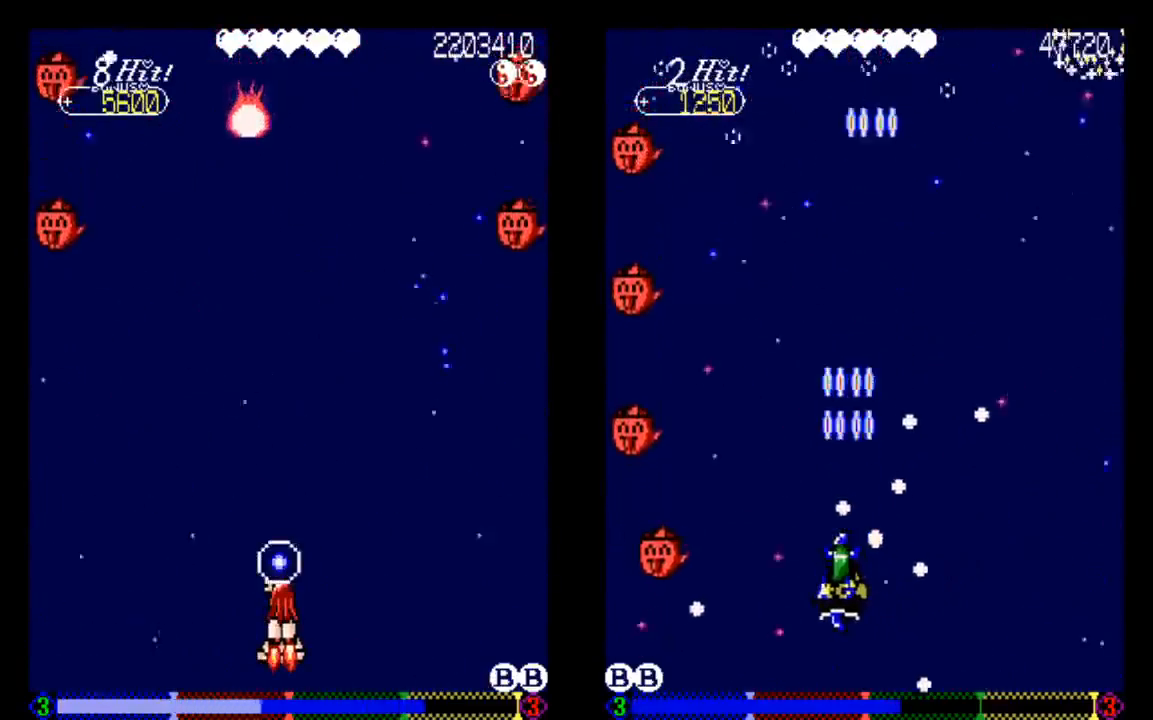
{"dt_ms": 500, "buttons": ["DPAD_UP"], "left_stick": "center", "right_stick": "center", "events": [[433, "DPAD_UP", "down"], [433, "TRIANGLE", "up"]]}
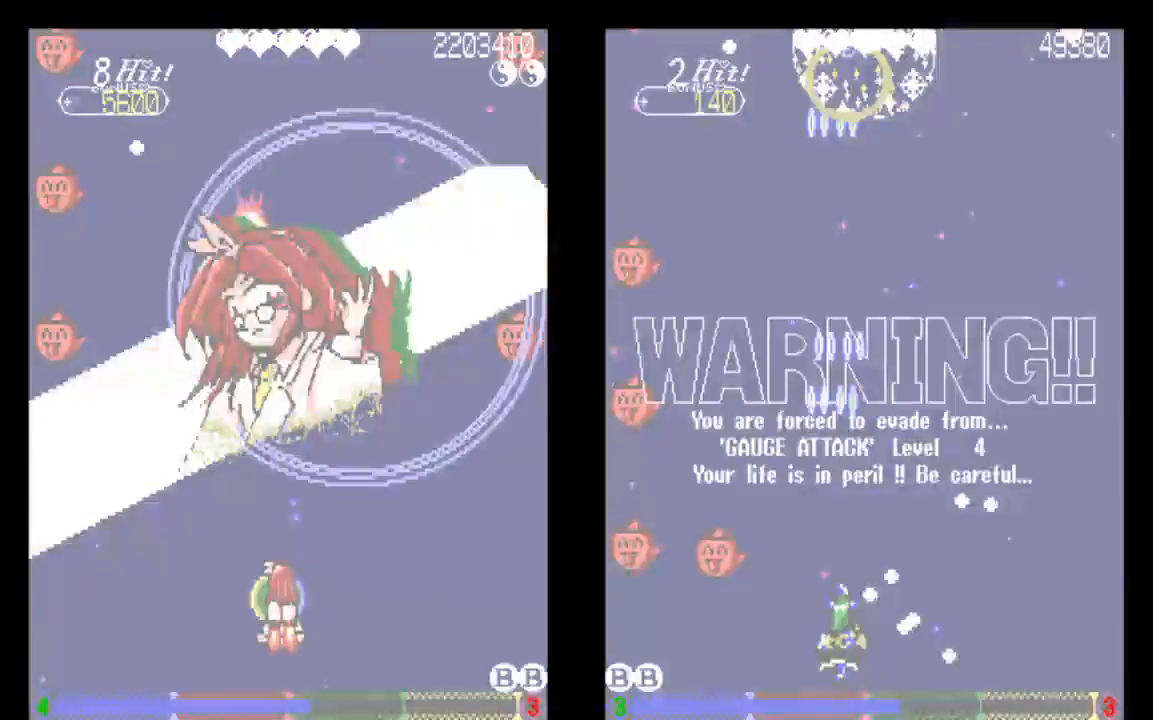
{"dt_ms": 1000, "buttons": [], "left_stick": "center", "right_stick": "center"}
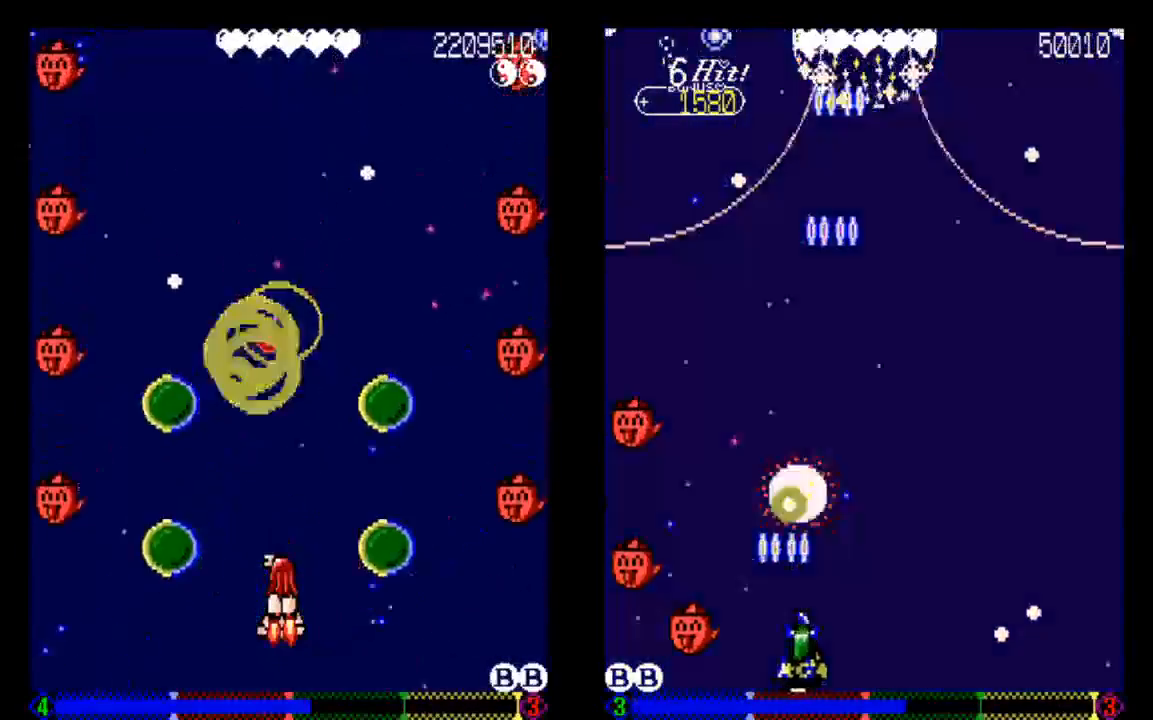
{"dt_ms": 500, "buttons": [], "left_stick": "center", "right_stick": "center", "events": []}
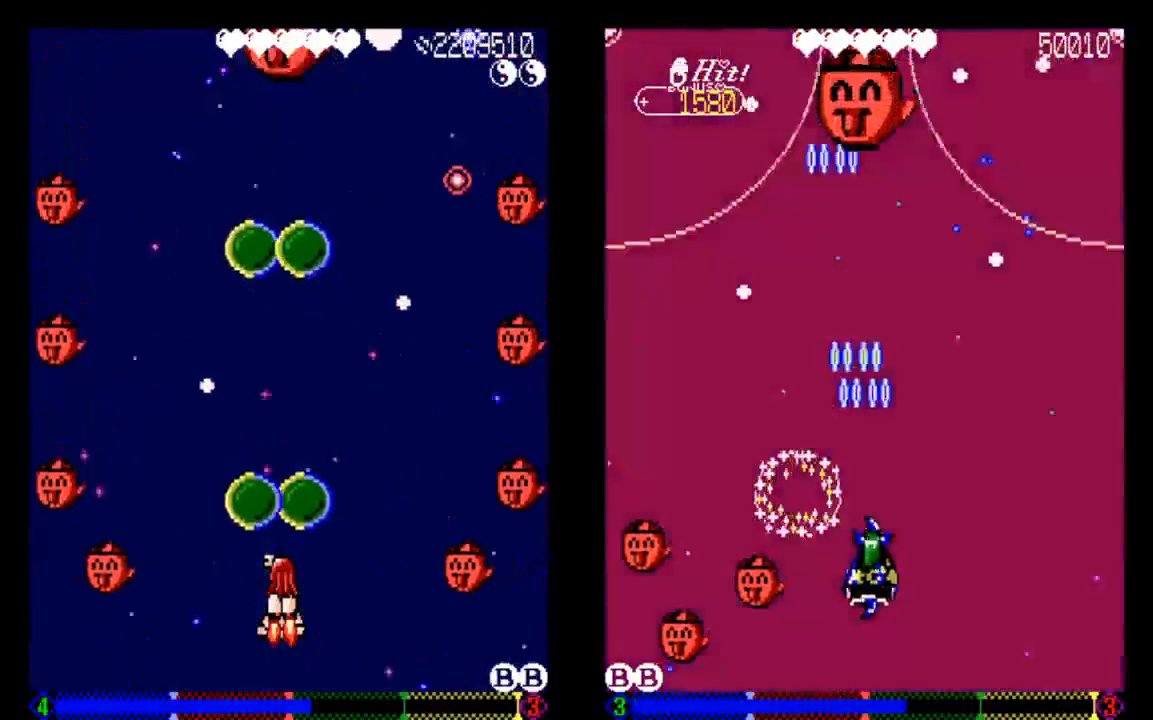
{"dt_ms": 500, "buttons": [], "left_stick": "center", "right_stick": "center", "events": [[333, "DPAD_RIGHT", "down"], [433, "DPAD_RIGHT", "up"]]}
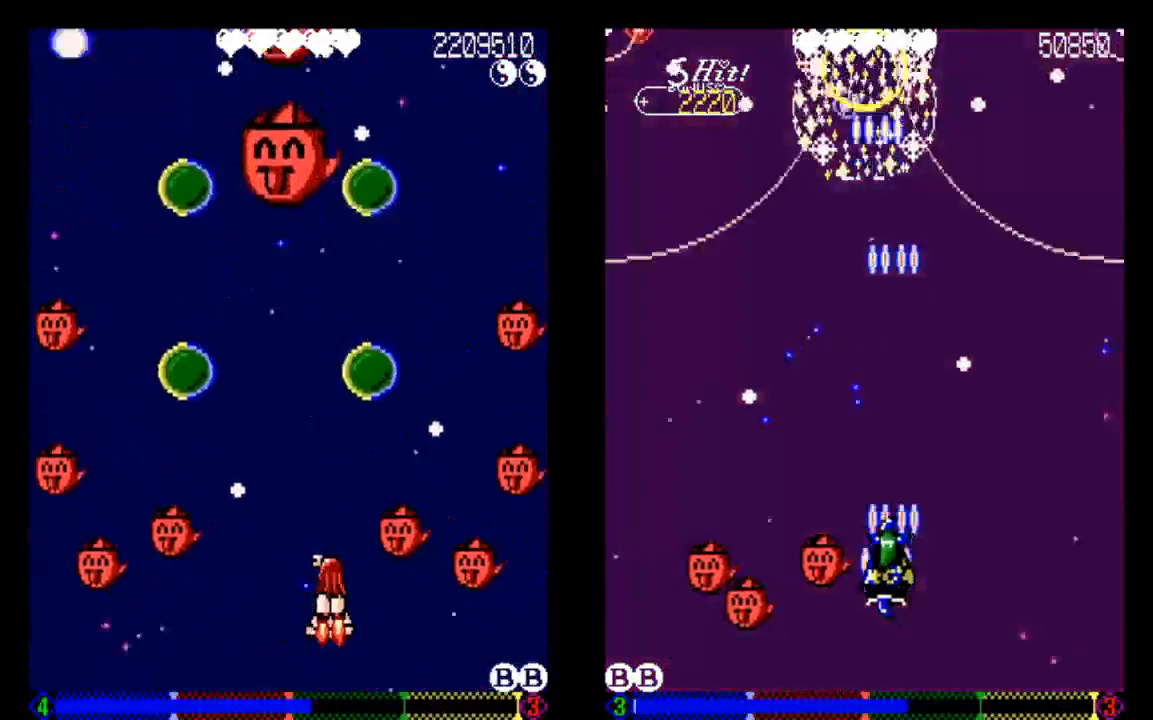
{"dt_ms": 500, "buttons": ["TRIANGLE"], "left_stick": "center", "right_stick": "center", "events": [[33, "TRIANGLE", "down"], [350, "TRIANGLE", "up"], [433, "TRIANGLE", "down"]]}
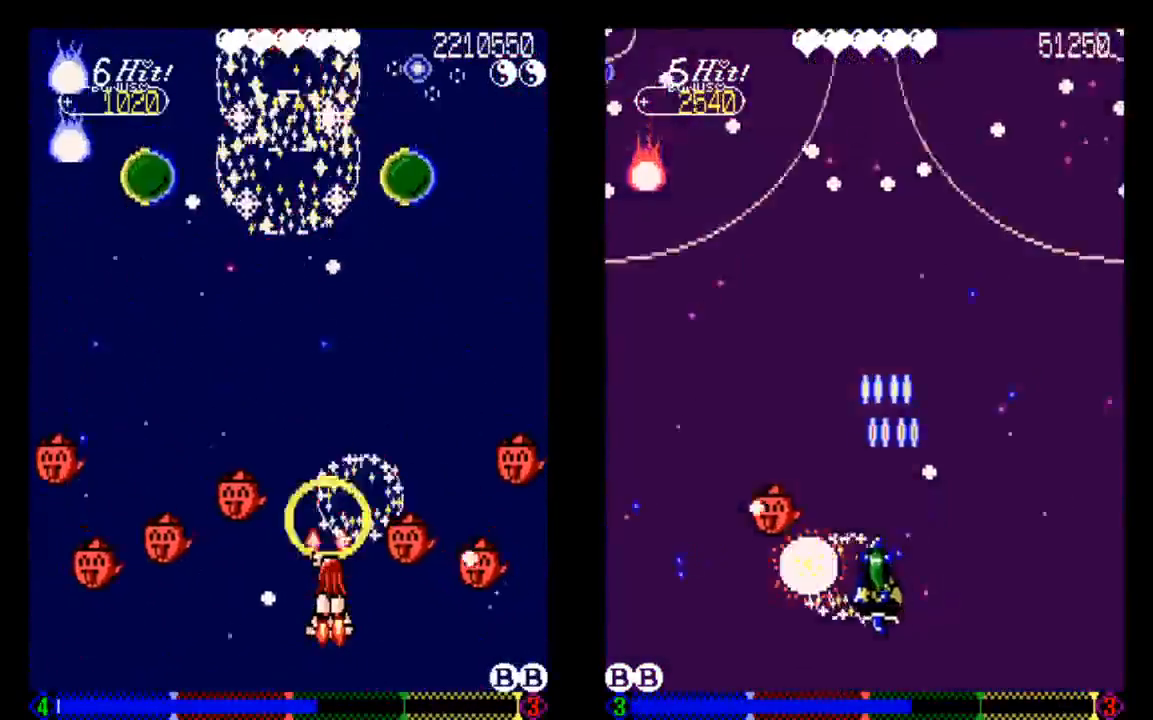
{"dt_ms": 500, "buttons": [], "left_stick": "center", "right_stick": "center", "events": [[33, "TRIANGLE", "up"], [133, "DPAD_LEFT", "down"], [133, "TRIANGLE", "down"], [233, "TRIANGLE", "up"], [333, "DPAD_LEFT", "up"], [333, "TRIANGLE", "down"], [433, "TRIANGLE", "up"]]}
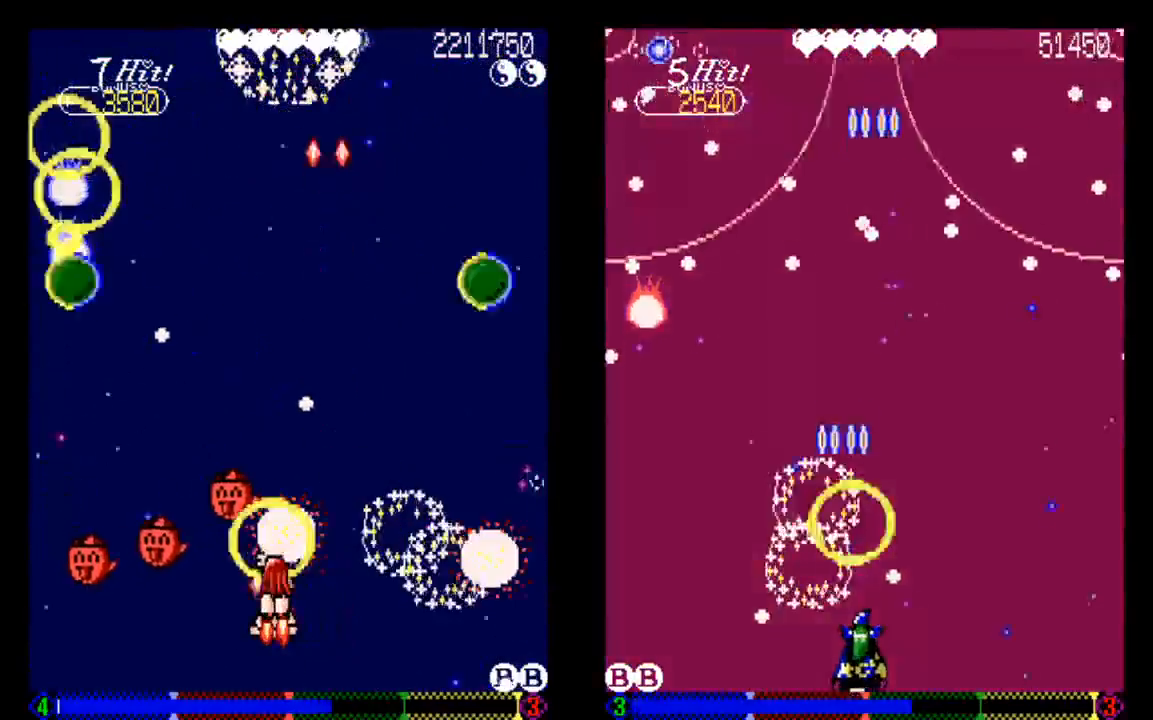
{"dt_ms": 500, "buttons": ["TRIANGLE"], "left_stick": "center", "right_stick": "center", "events": [[33, "TRIANGLE", "down"], [133, "TRIANGLE", "up"], [233, "TRIANGLE", "down"], [333, "TRIANGLE", "up"], [433, "TRIANGLE", "down"]]}
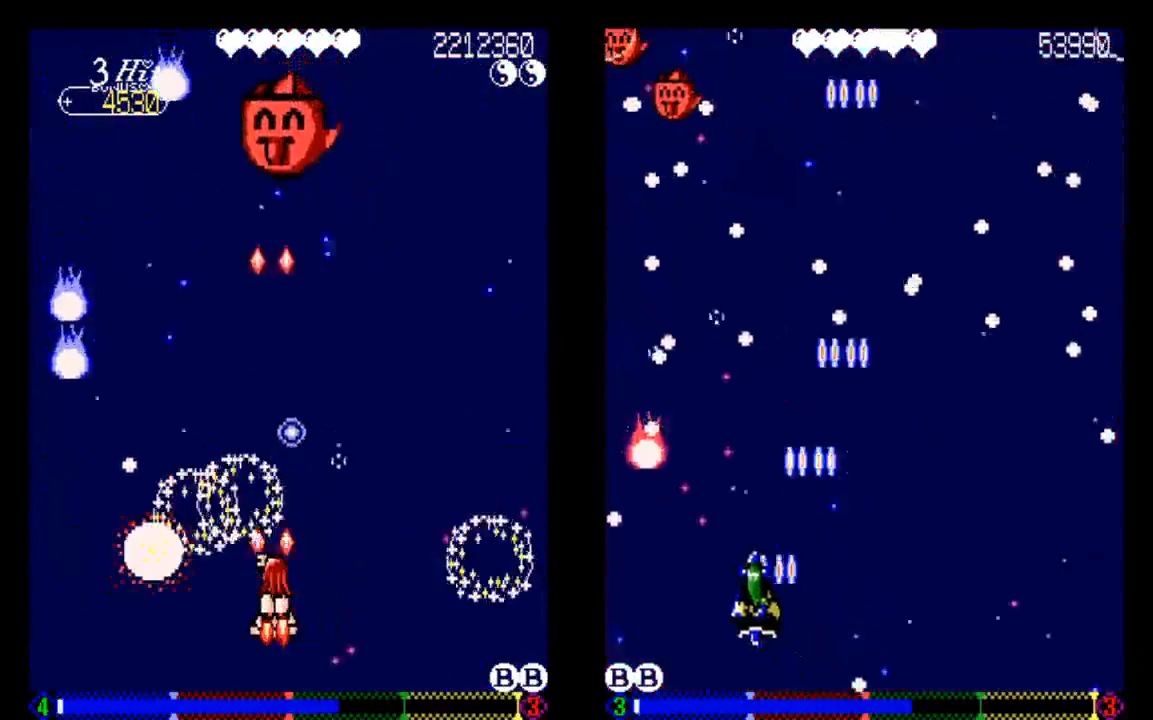
{"dt_ms": 500, "buttons": [], "left_stick": "center", "right_stick": "center", "events": [[33, "DPAD_DOWN", "down"], [133, "DPAD_DOWN", "up"], [133, "TRIANGLE", "up"], [233, "TRIANGLE", "down"], [333, "TRIANGLE", "up"]]}
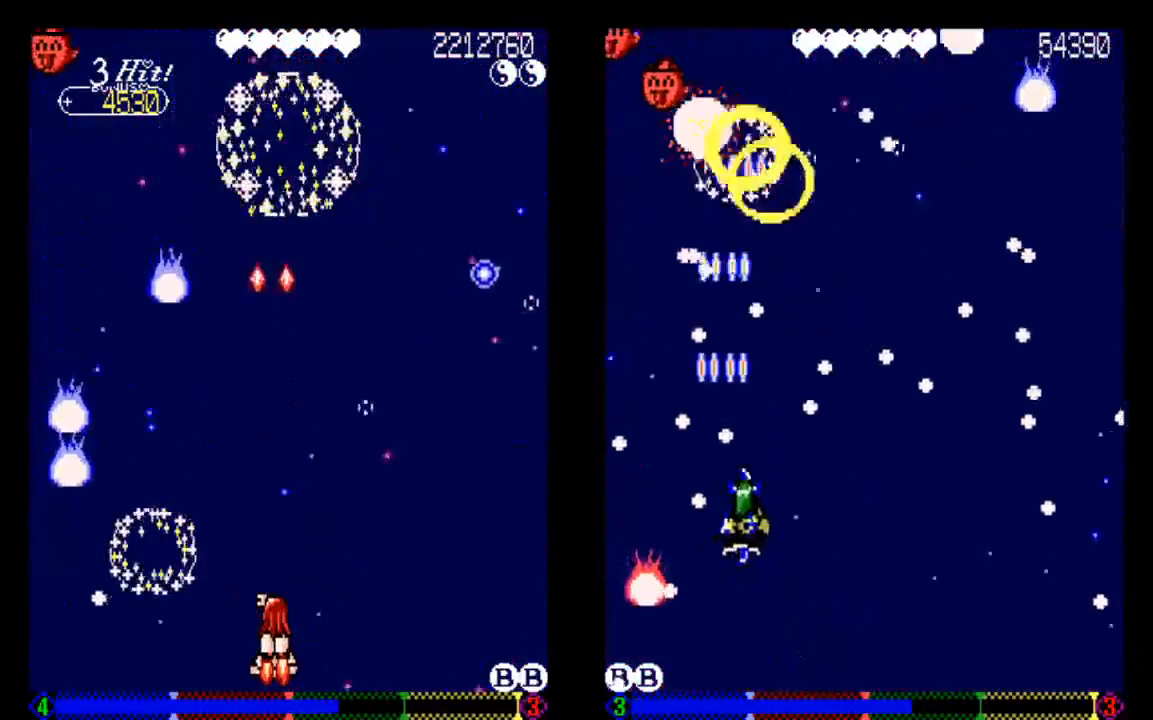
{"dt_ms": 500, "buttons": ["DPAD_UP"], "left_stick": "center", "right_stick": "center", "events": [[433, "DPAD_UP", "down"]]}
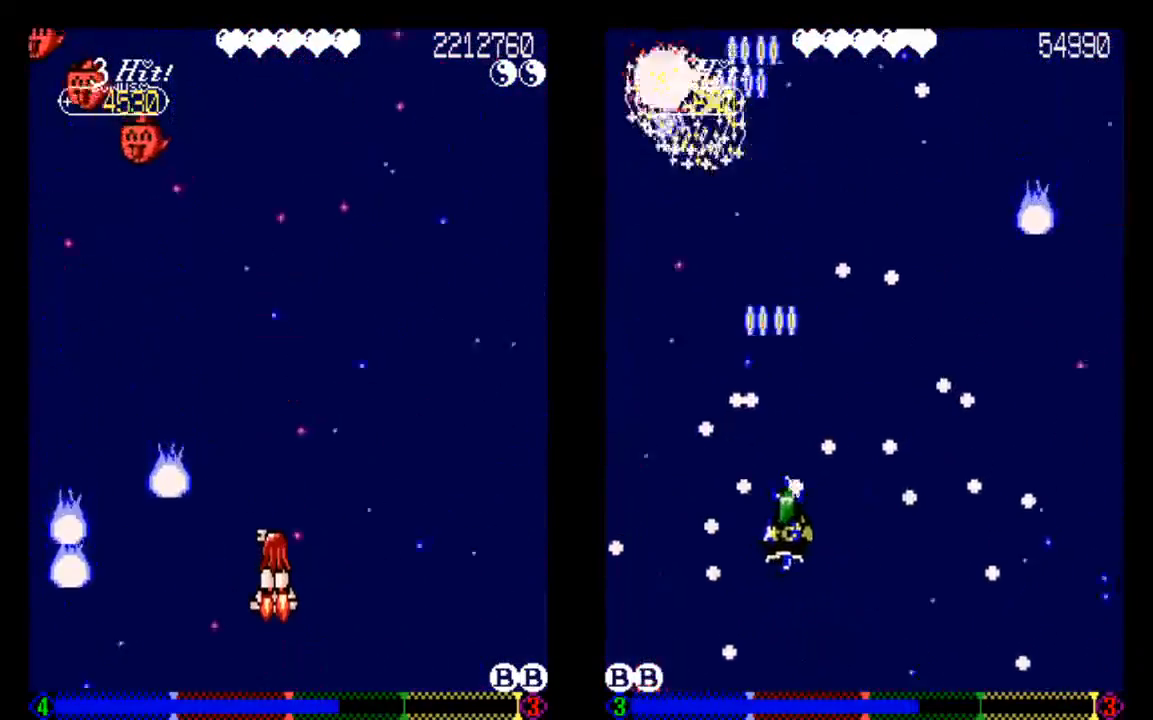
{"dt_ms": 500, "buttons": ["DPAD_LEFT"], "left_stick": "center", "right_stick": "center", "events": [[233, "DPAD_UP", "up"], [233, "TRIANGLE", "down"], [333, "DPAD_LEFT", "down"], [433, "TRIANGLE", "up"]]}
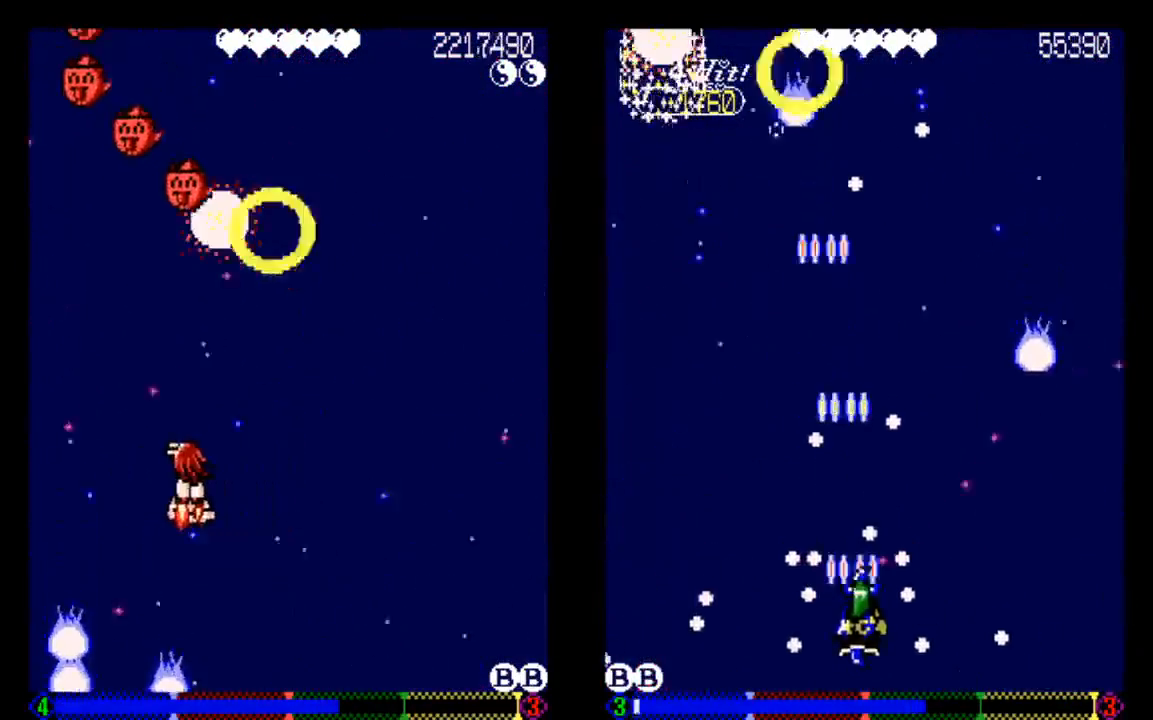
{"dt_ms": 500, "buttons": [], "left_stick": "center", "right_stick": "center", "events": [[333, "TRIANGLE", "down"], [433, "DPAD_LEFT", "up"], [433, "TRIANGLE", "up"]]}
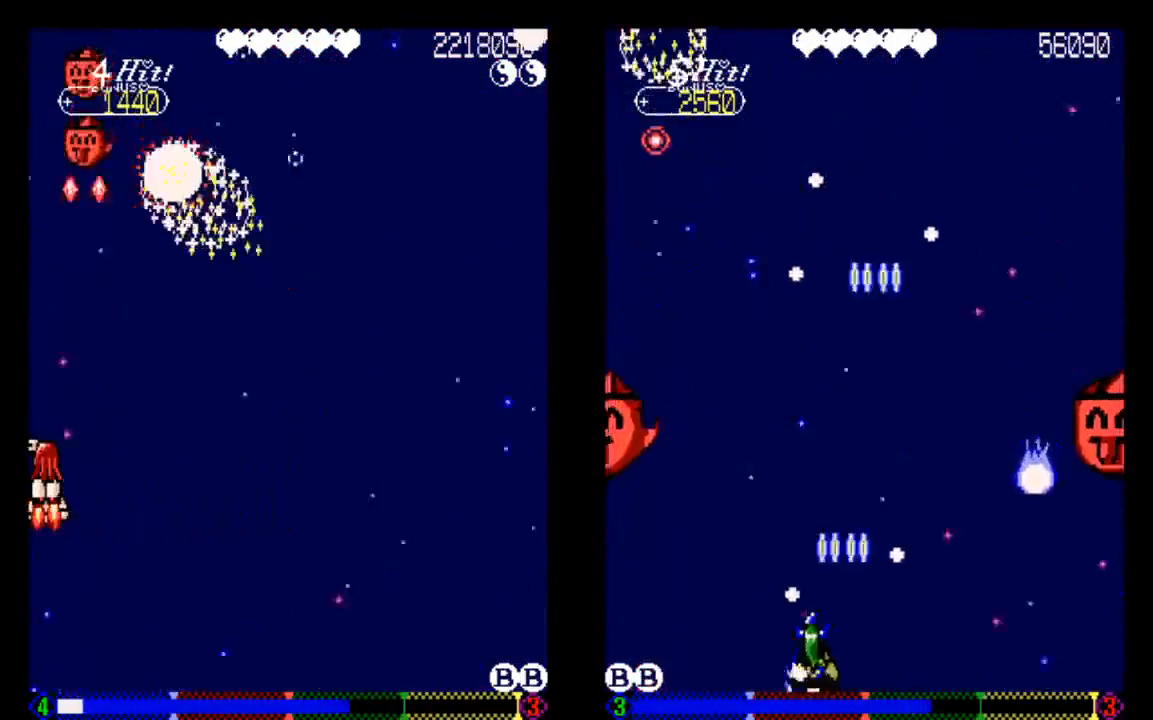
{"dt_ms": 500, "buttons": ["TRIANGLE", "DPAD_RIGHT"], "left_stick": "center", "right_stick": "center", "events": [[33, "TRIANGLE", "down"], [133, "DPAD_DOWN", "down"], [333, "DPAD_DOWN", "up"], [333, "DPAD_RIGHT", "down"]]}
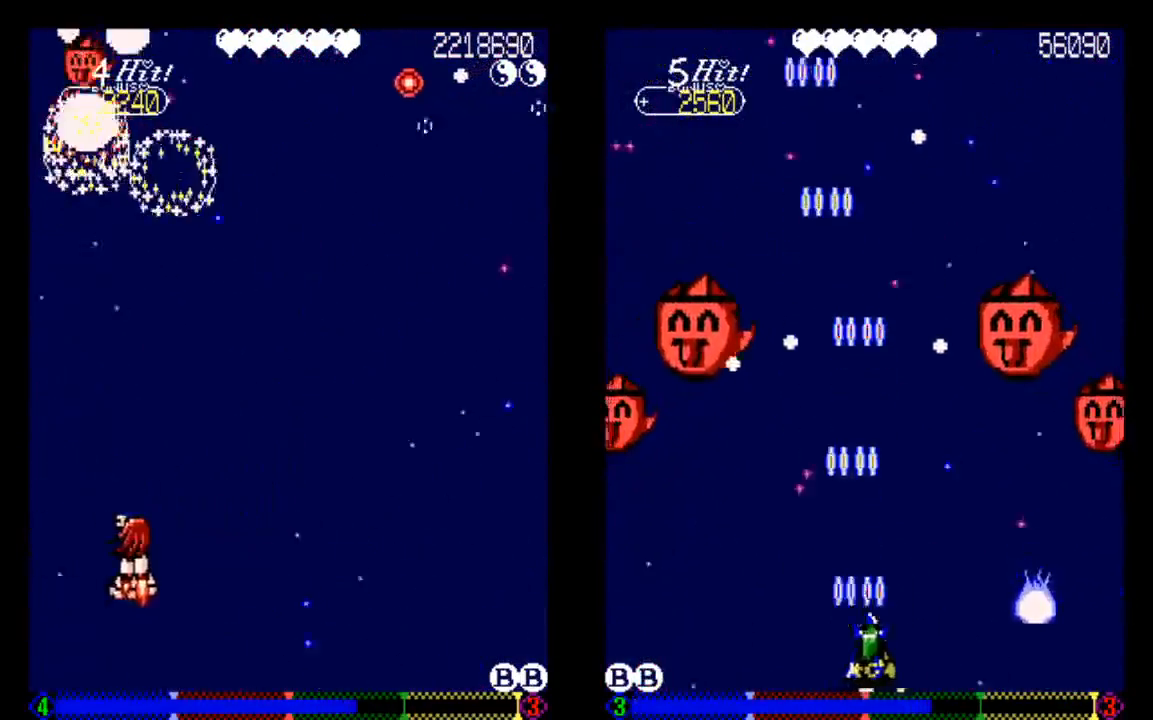
{"dt_ms": 500, "buttons": [], "left_stick": "center", "right_stick": "center", "events": [[33, "TRIANGLE", "up"], [433, "DPAD_RIGHT", "up"]]}
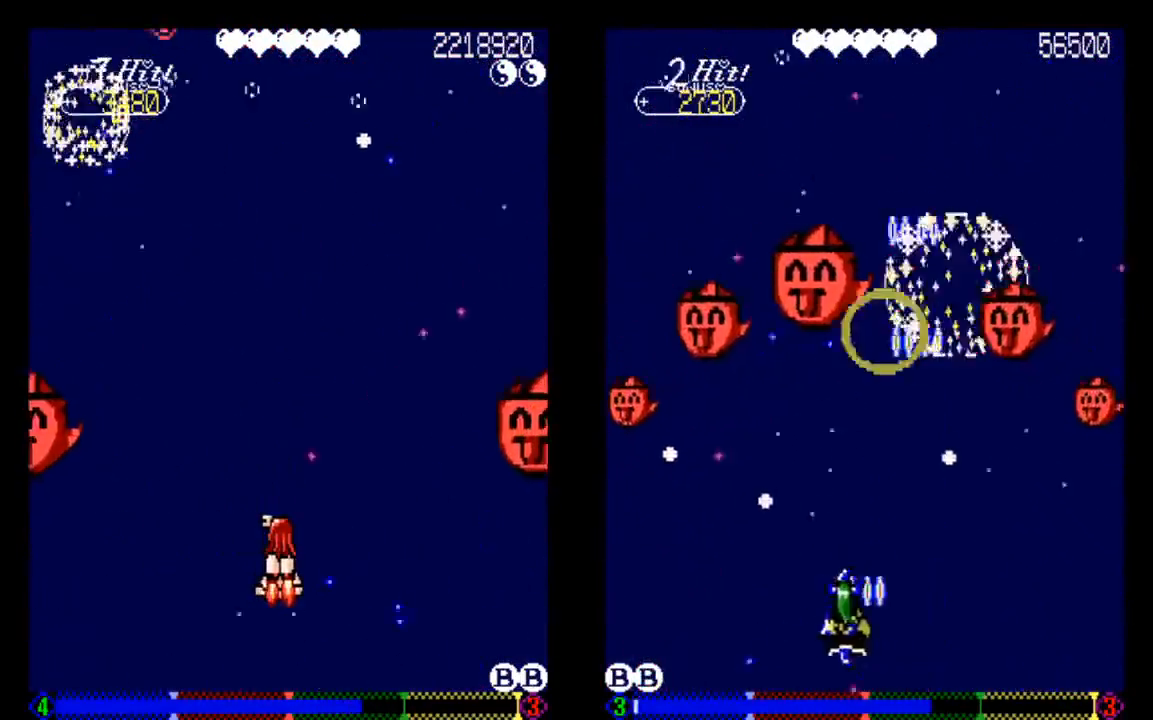
{"dt_ms": 500, "buttons": [], "left_stick": "center", "right_stick": "center", "events": []}
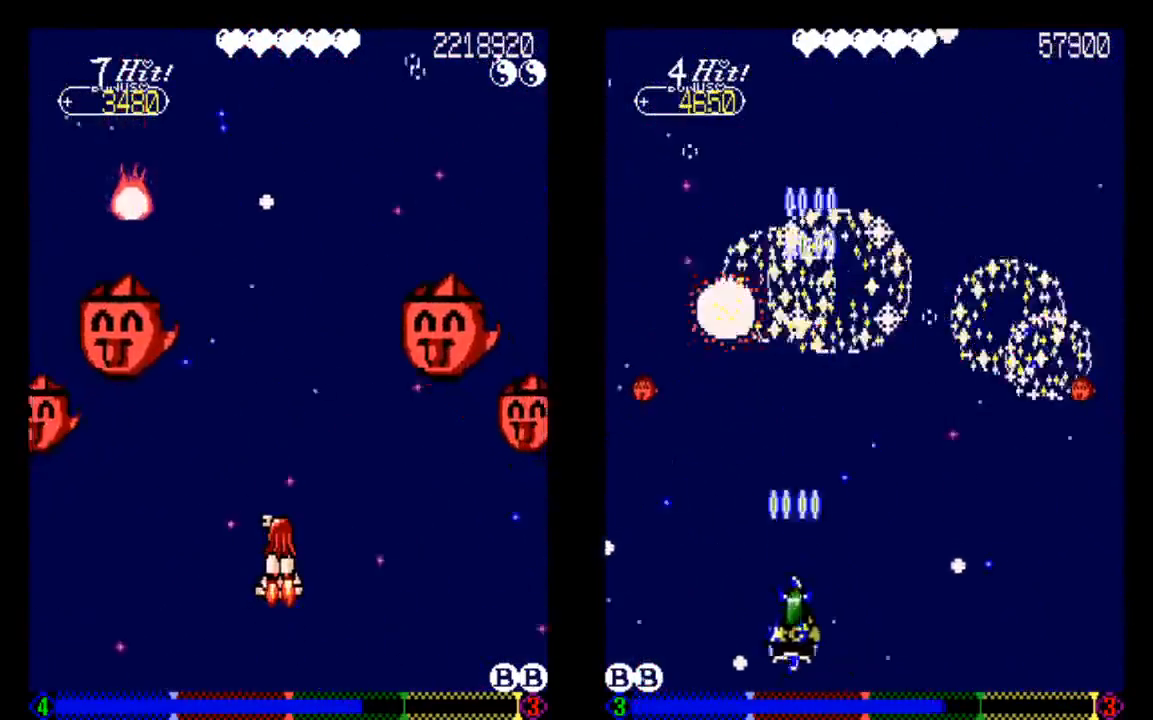
{"dt_ms": 500, "buttons": ["TRIANGLE"], "left_stick": "center", "right_stick": "center", "events": [[133, "DPAD_LEFT", "down"], [233, "DPAD_LEFT", "up"], [333, "TRIANGLE", "down"]]}
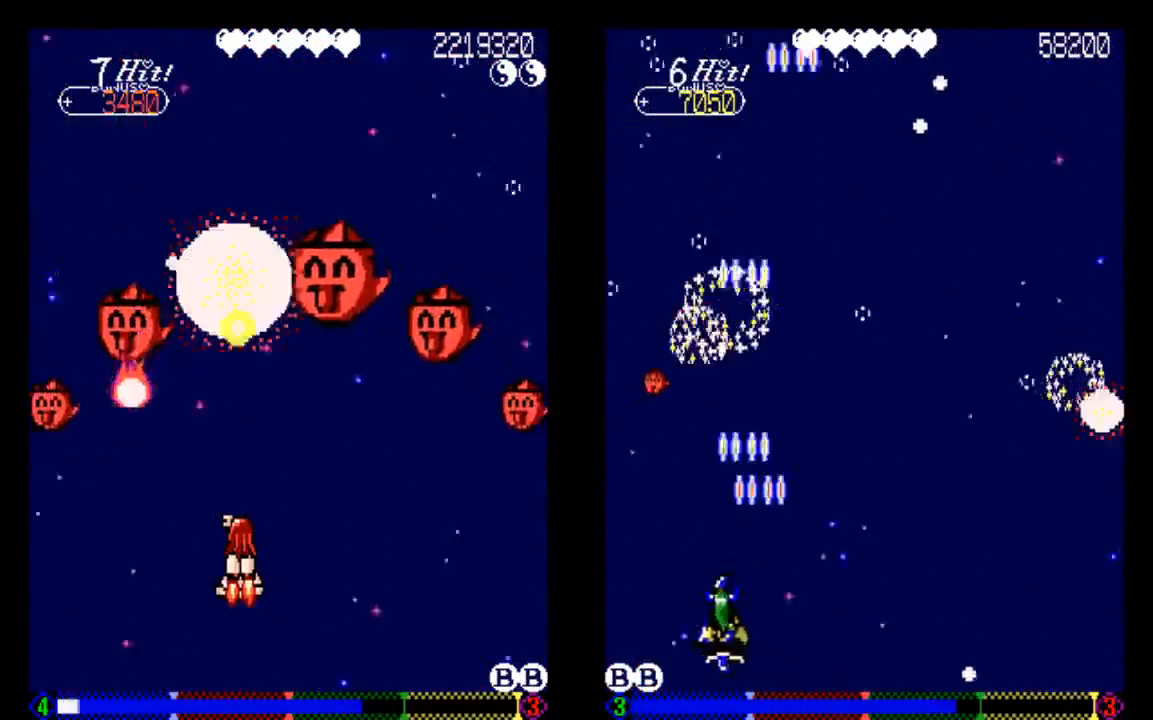
{"dt_ms": 500, "buttons": ["TRIANGLE"], "left_stick": "center", "right_stick": "center", "events": [[233, "DPAD_DOWN", "down"], [433, "DPAD_DOWN", "up"]]}
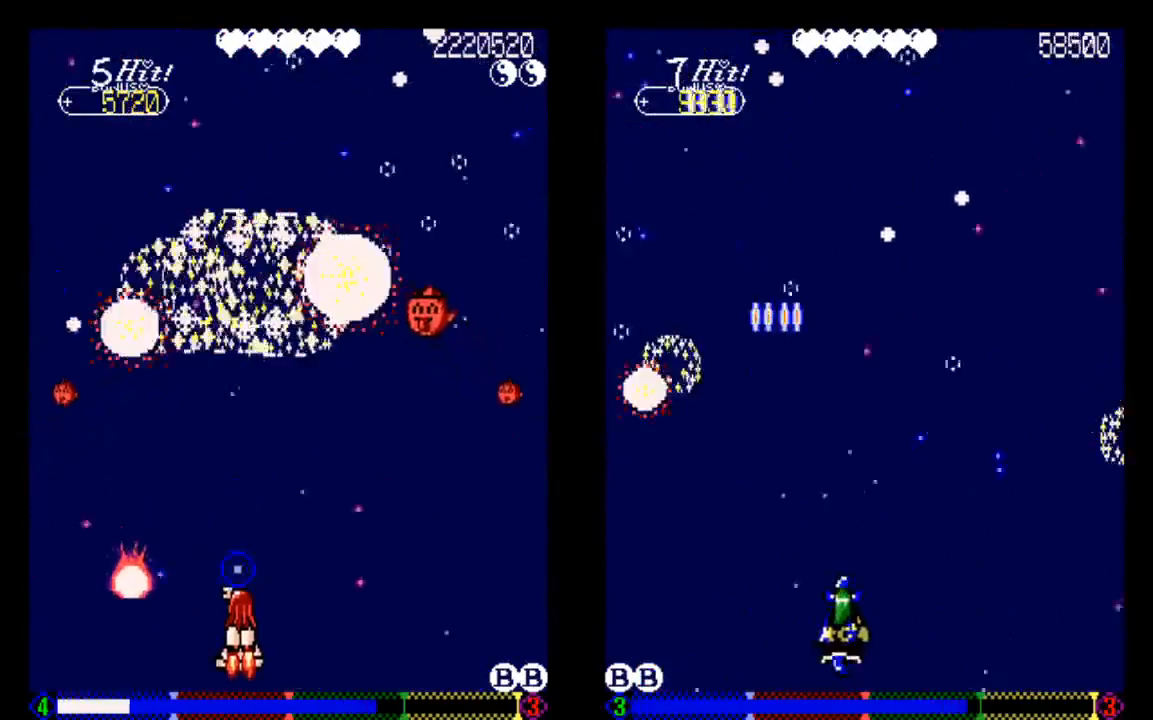
{"dt_ms": 500, "buttons": ["TRIANGLE", "DPAD_RIGHT"], "left_stick": "center", "right_stick": "center", "events": [[450, "DPAD_RIGHT", "down"]]}
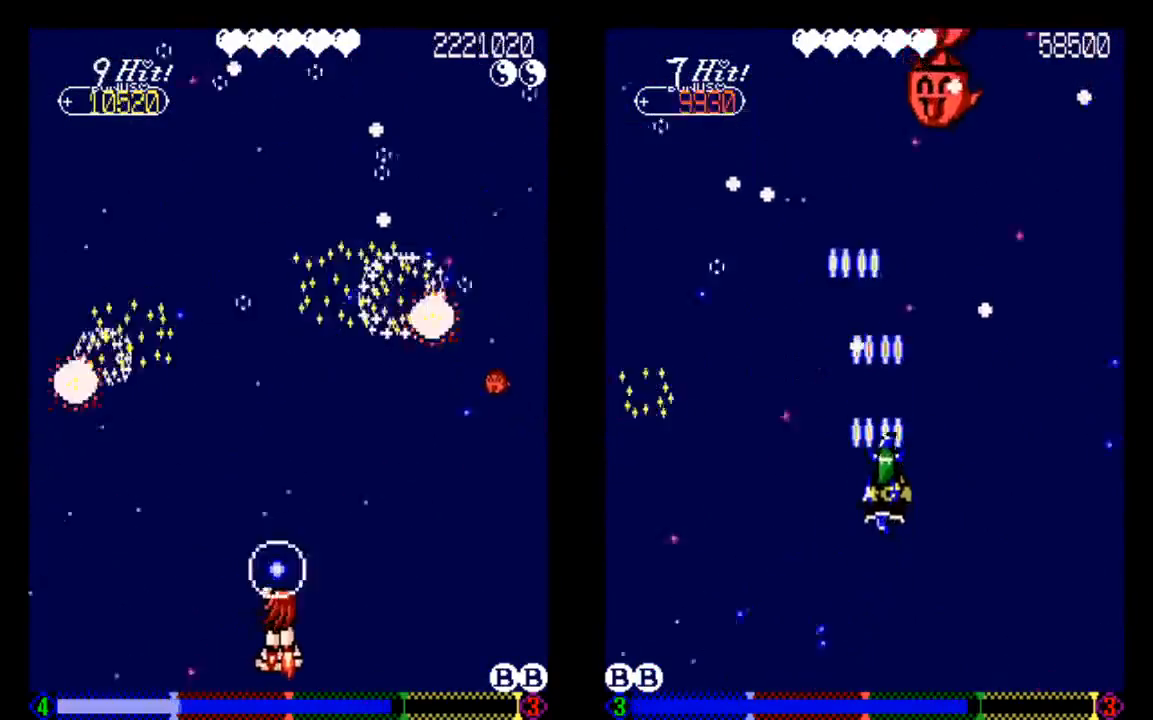
{"dt_ms": 500, "buttons": ["TRIANGLE"], "left_stick": "center", "right_stick": "center", "events": [[133, "DPAD_RIGHT", "up"]]}